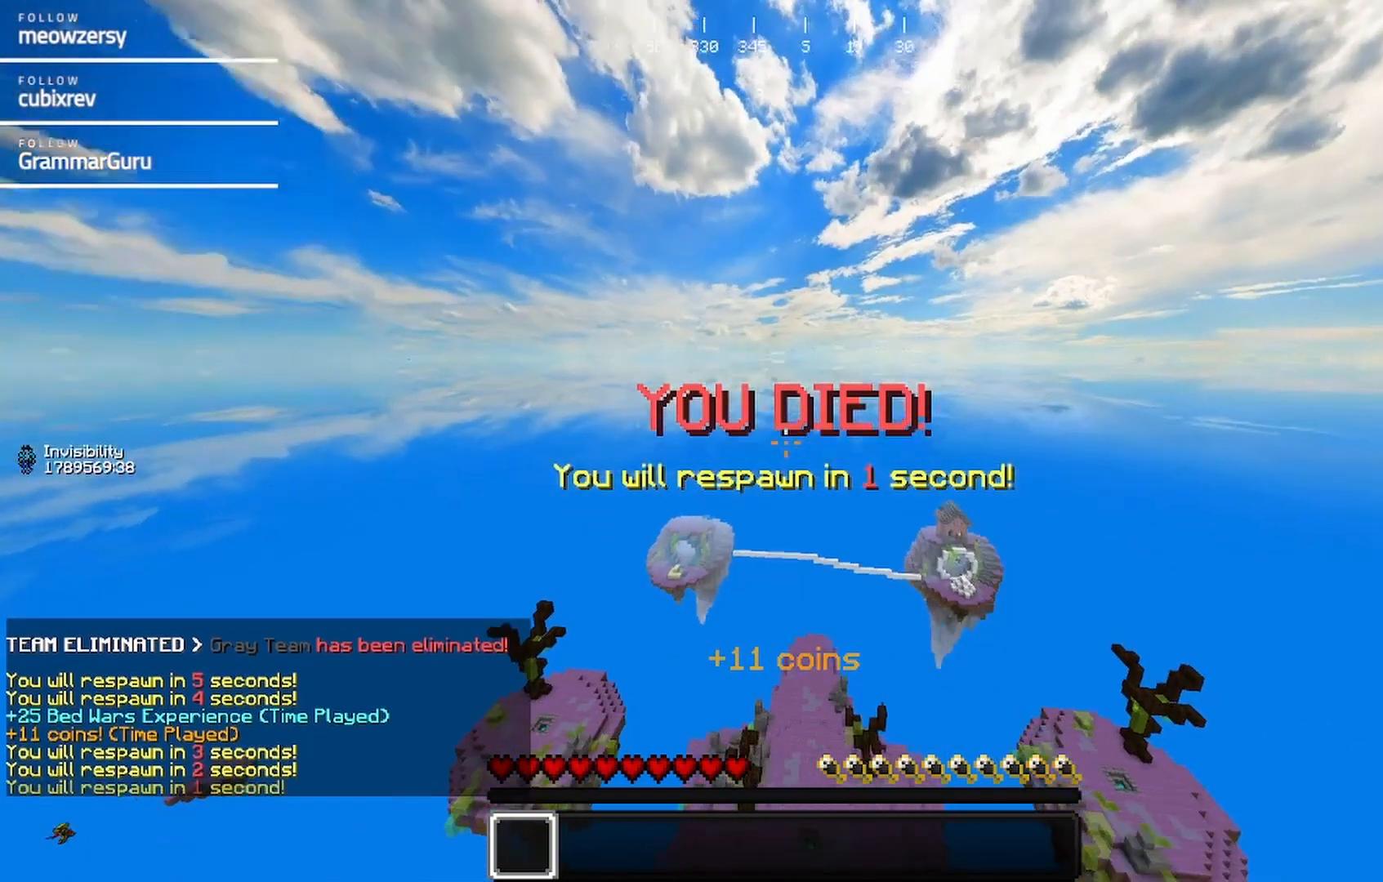
Gameplay with keyboard and mouse; each line is a JSON object with the keys and mouse buttons held at the frame after it. "events" lists presses ("down") and releases ("up") of "a", "d", "s", "w", "mouse_left" and "mouse_right" between this image and that frame as [ms after this image, input, new state], when the widget could be followed in between. "mouse_left", "mouse_right" = the "left", "right" buttons of the "mouse" list. No other keys are recorded. Fast repeated clicks can show as one long hold. Mouse movement is not recorded.
{"keys": ["s"], "mouse": [], "events": [[500, "s", "down"]]}
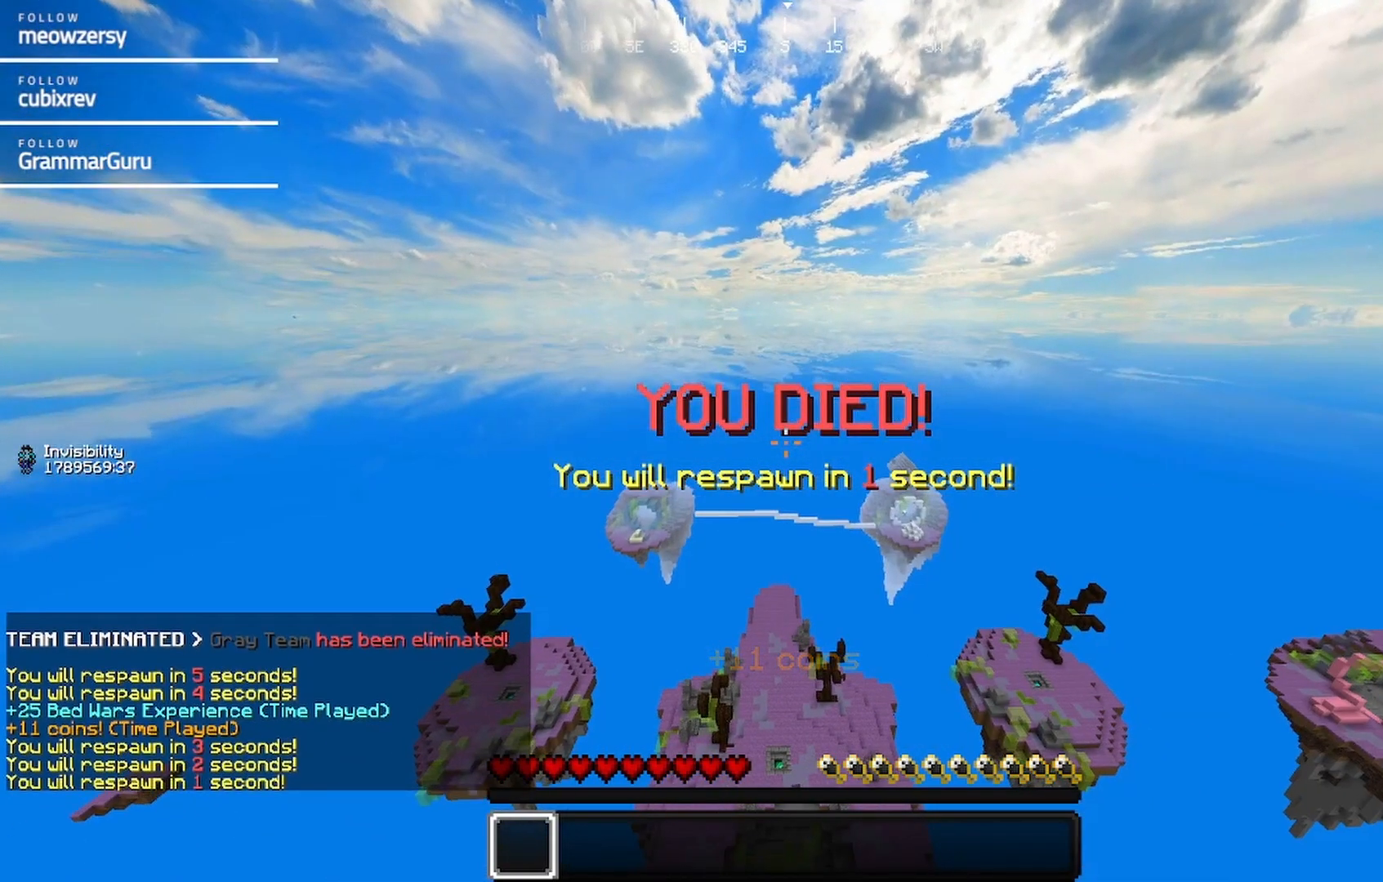
{"keys": ["s"], "mouse": [], "events": []}
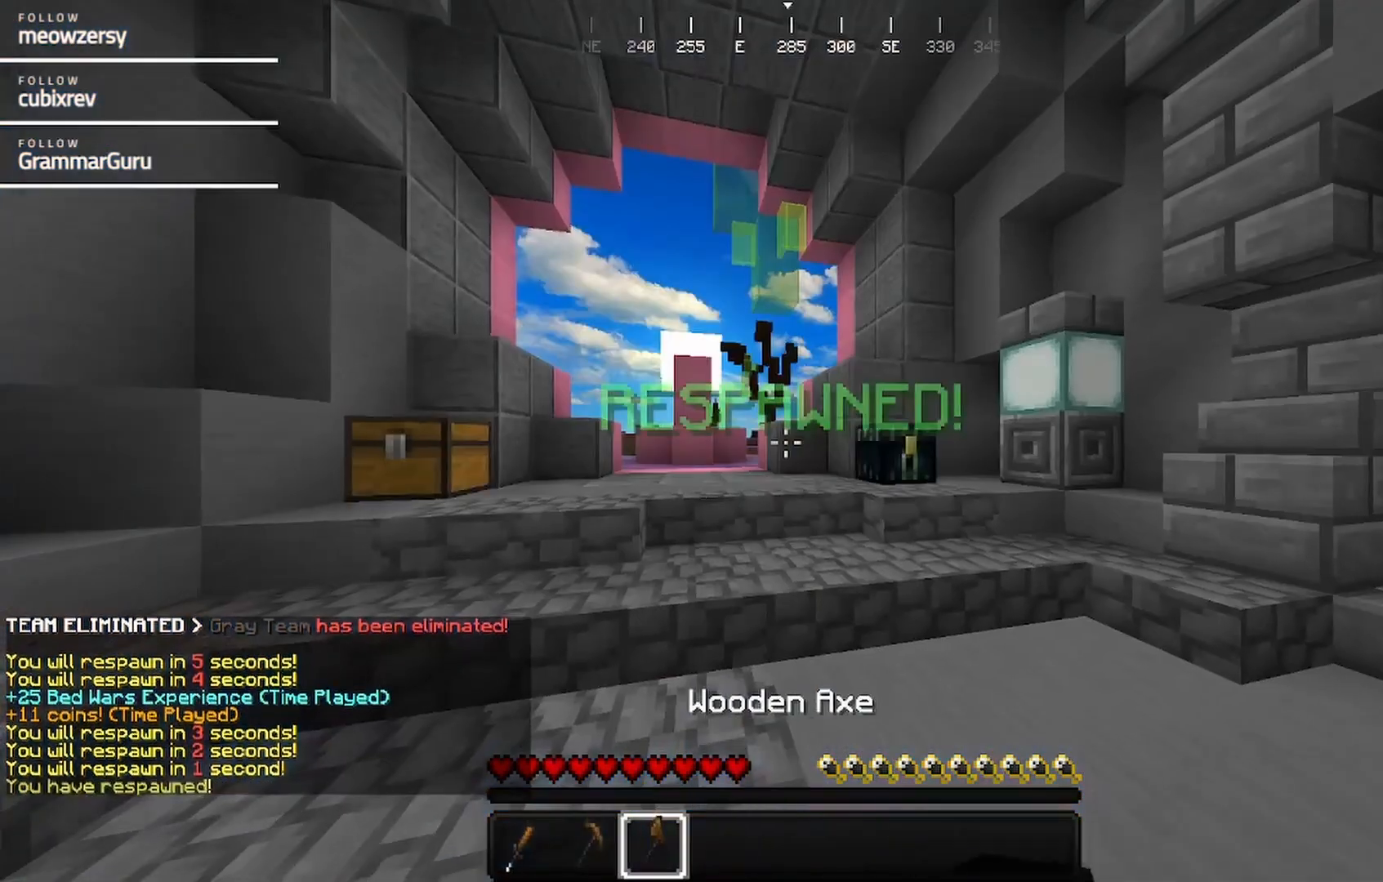
{"keys": ["s"], "mouse": [], "events": []}
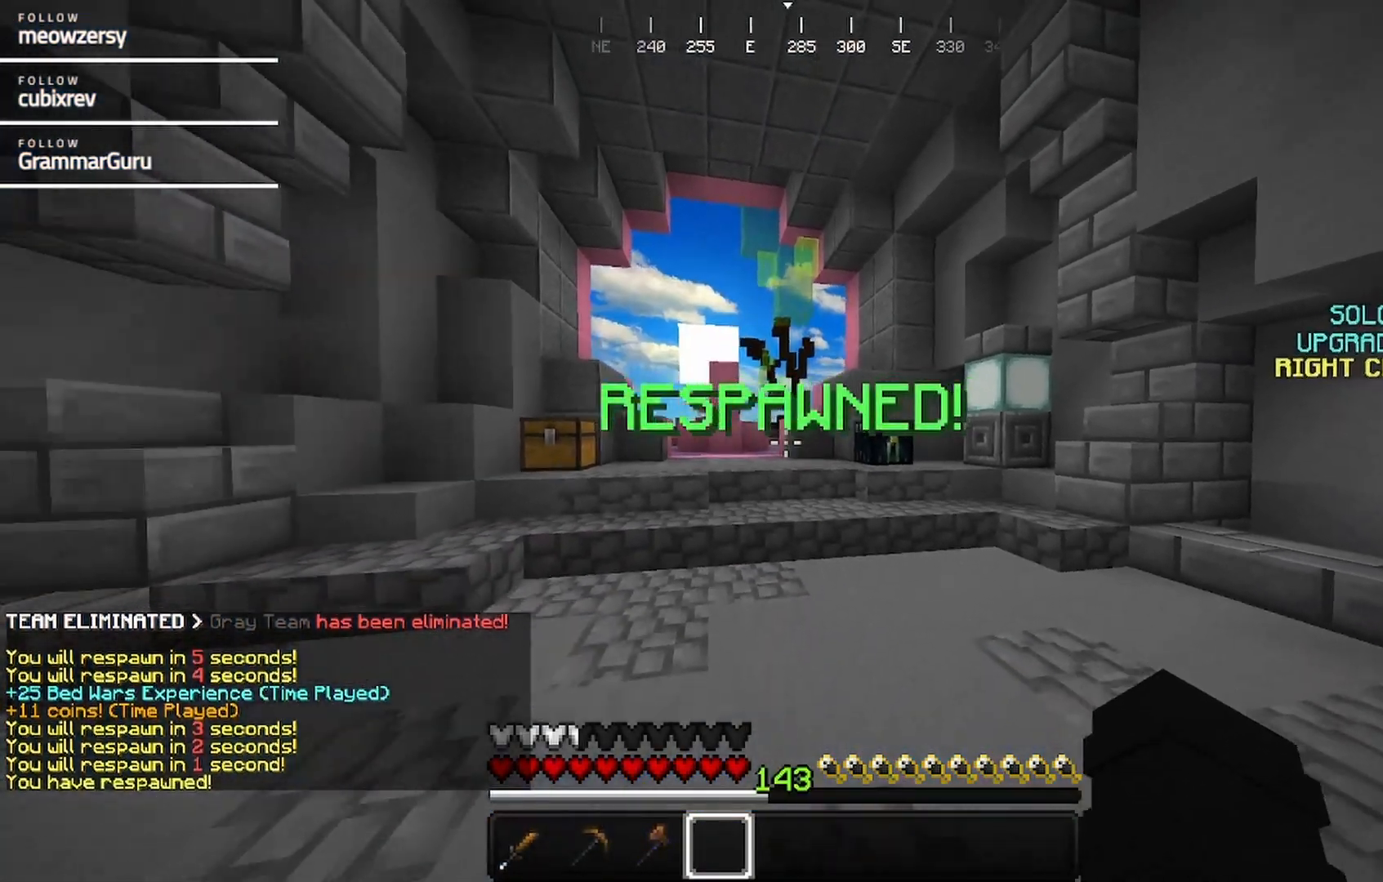
{"keys": ["s"], "mouse": [], "events": [[250, "d", "down"], [400, "d", "up"]]}
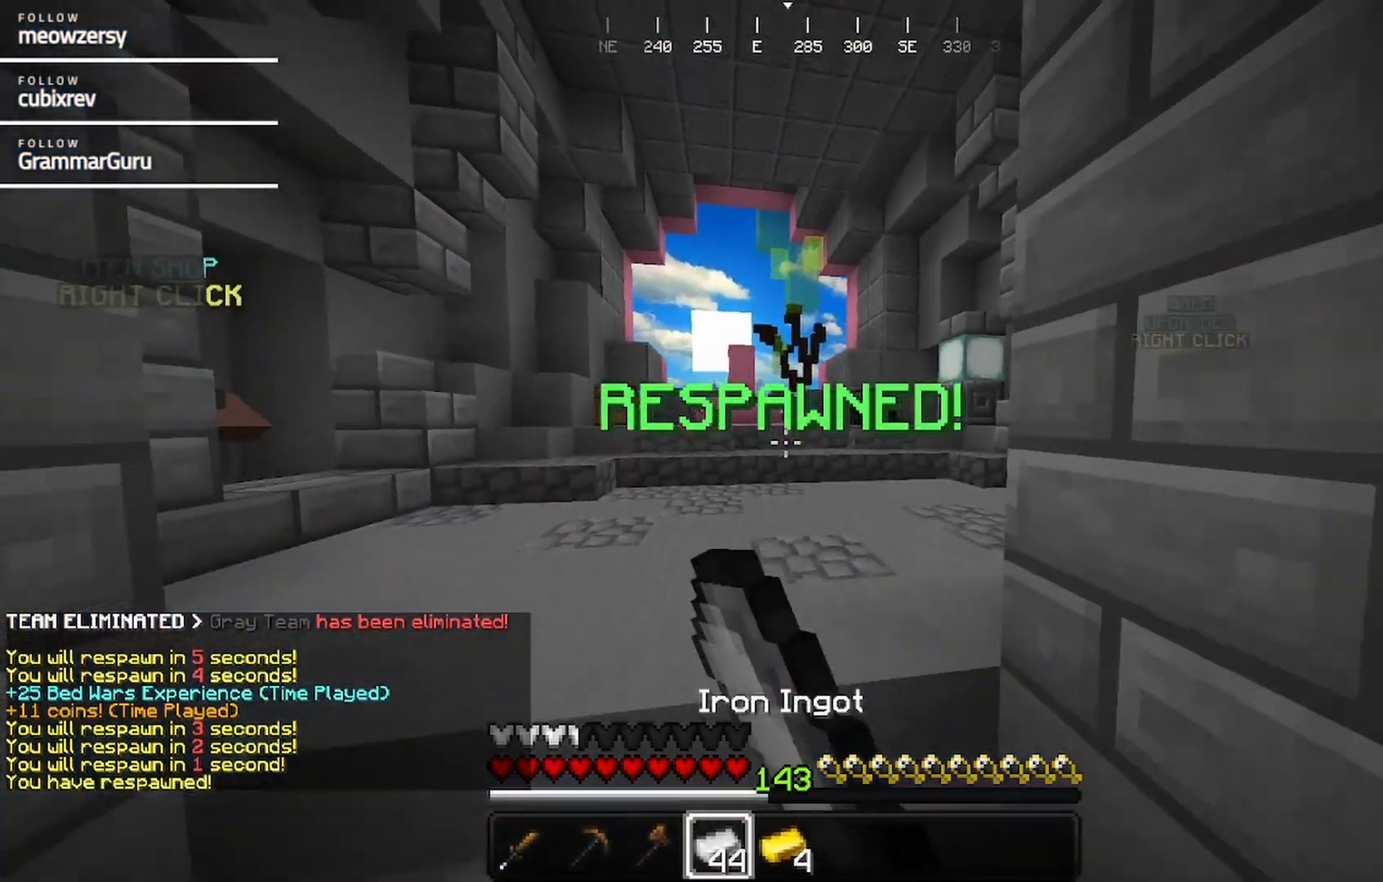
{"keys": [], "mouse": [], "events": [[217, "s", "up"]]}
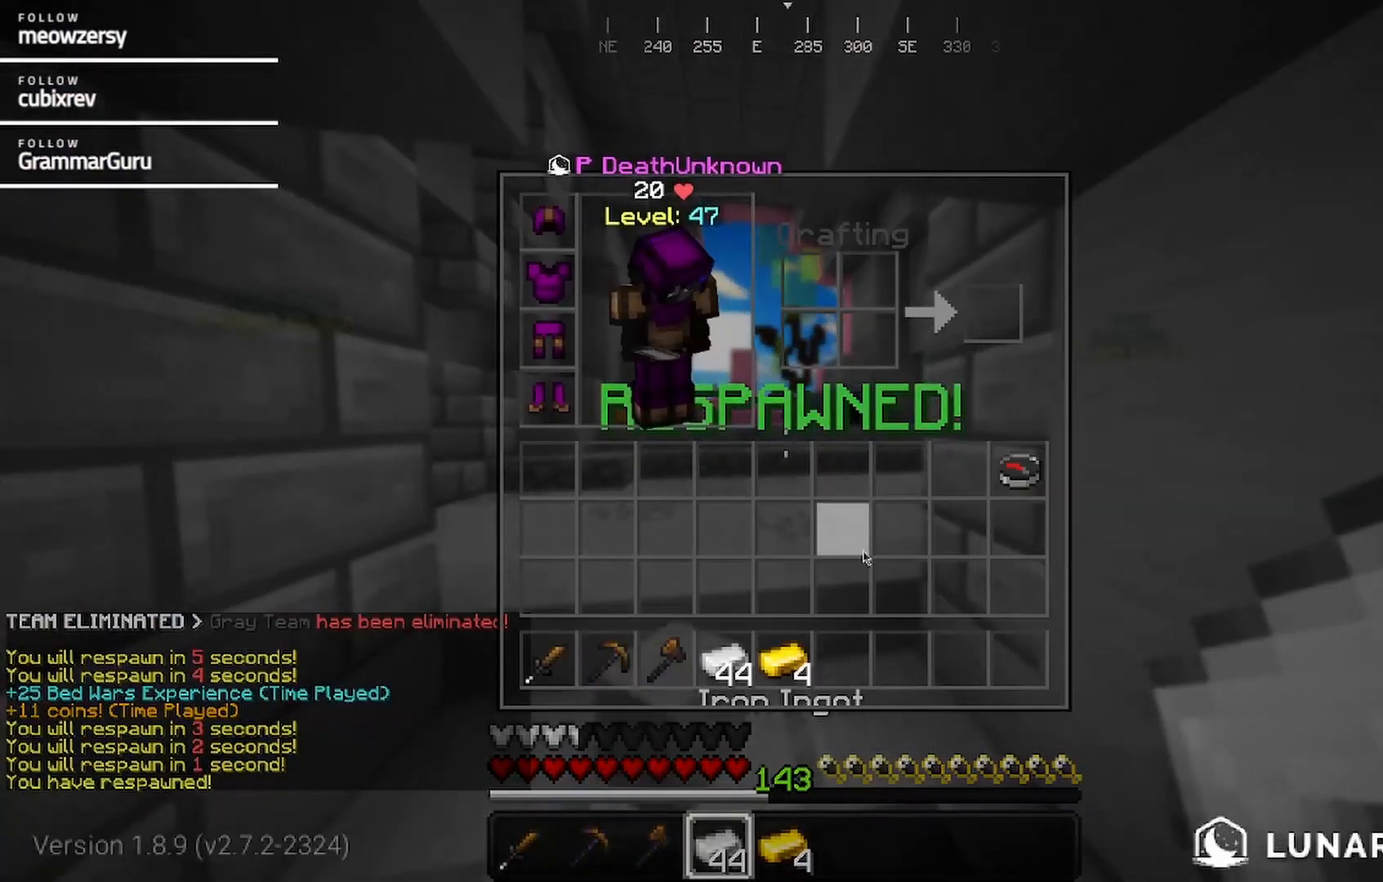
{"keys": [], "mouse": [], "events": []}
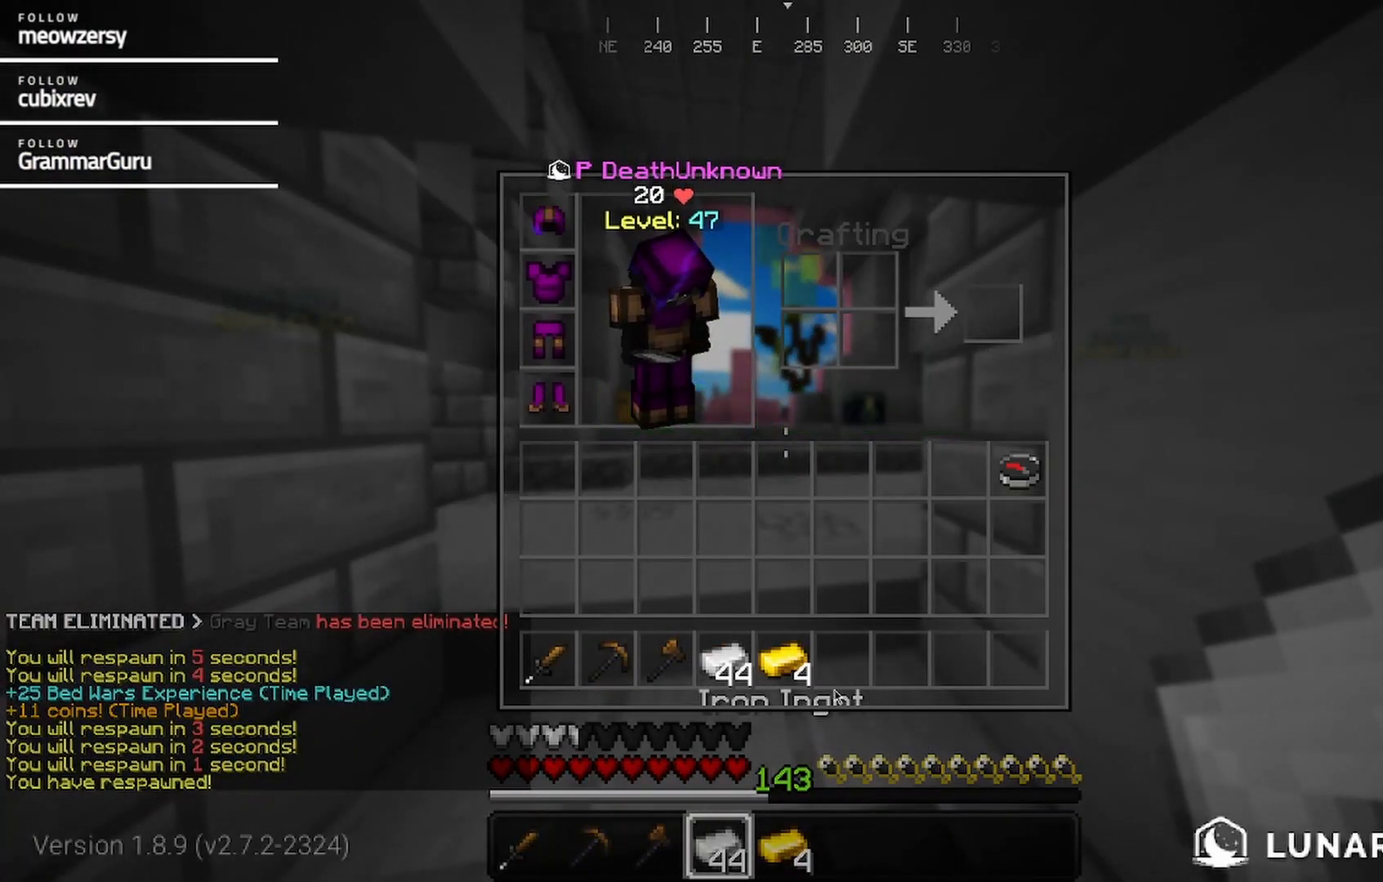
{"keys": [], "mouse": [], "events": []}
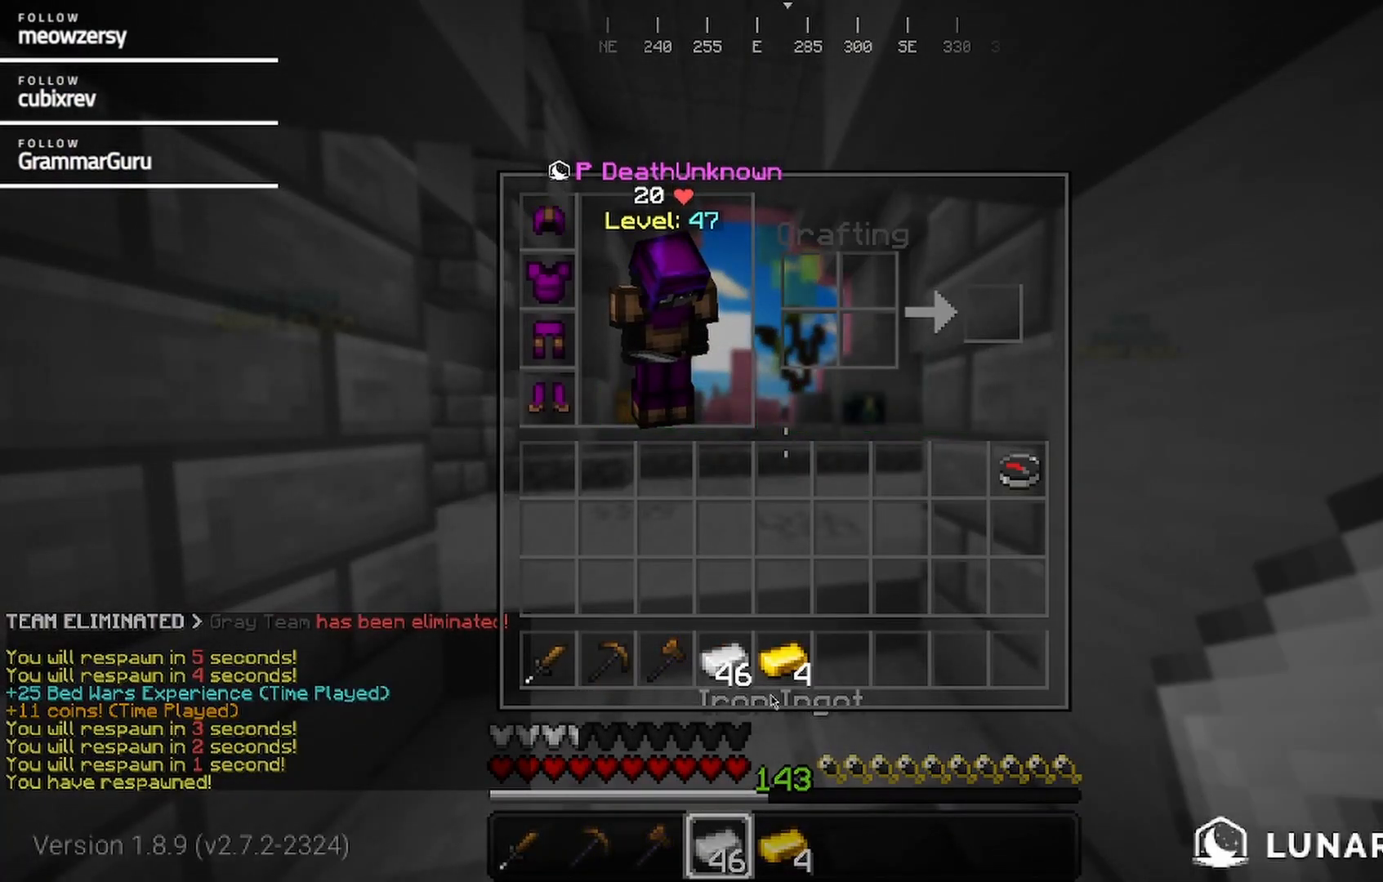
{"keys": [], "mouse": [], "events": []}
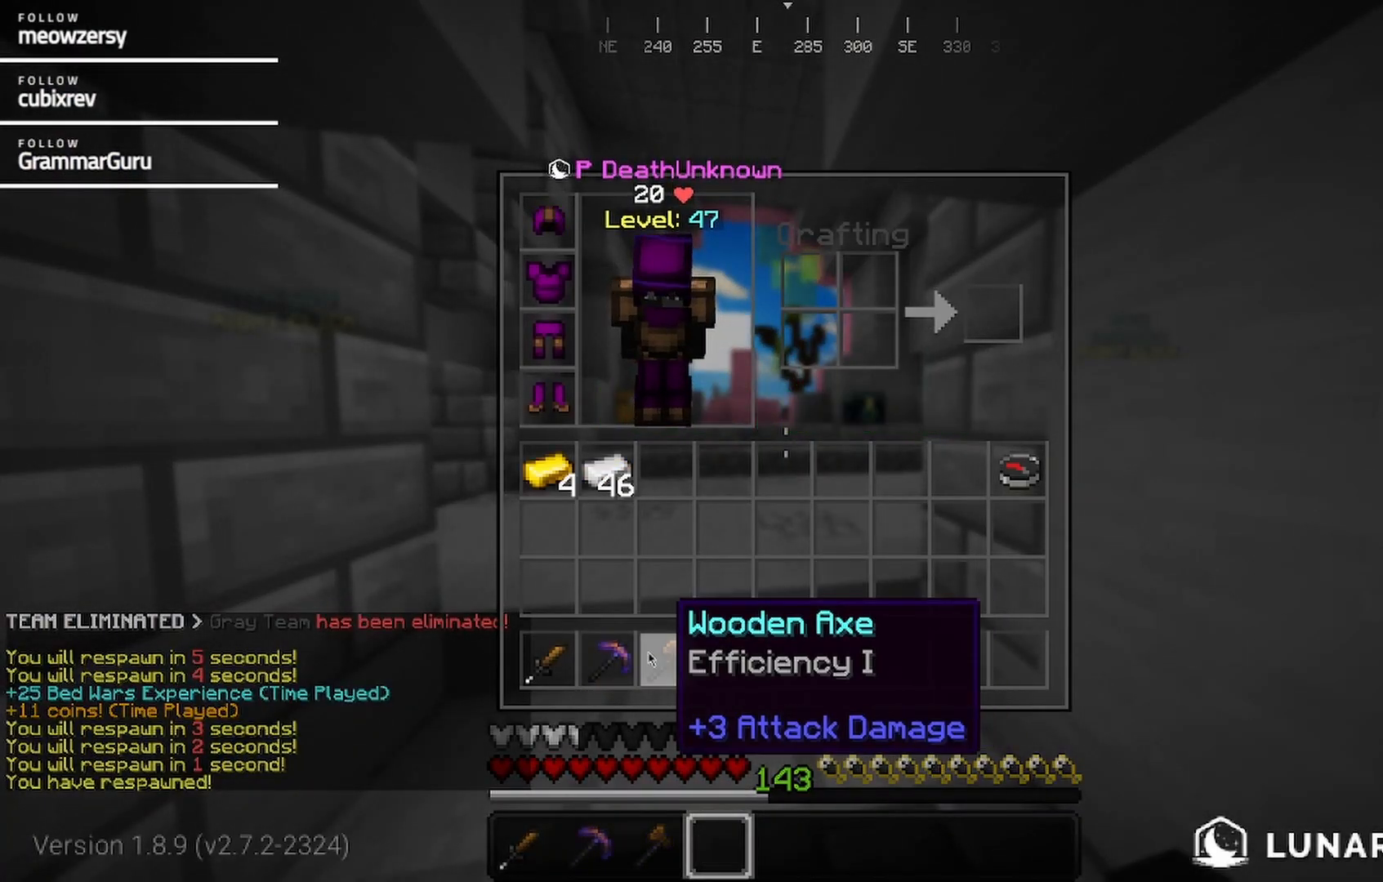
{"keys": [], "mouse": [], "events": []}
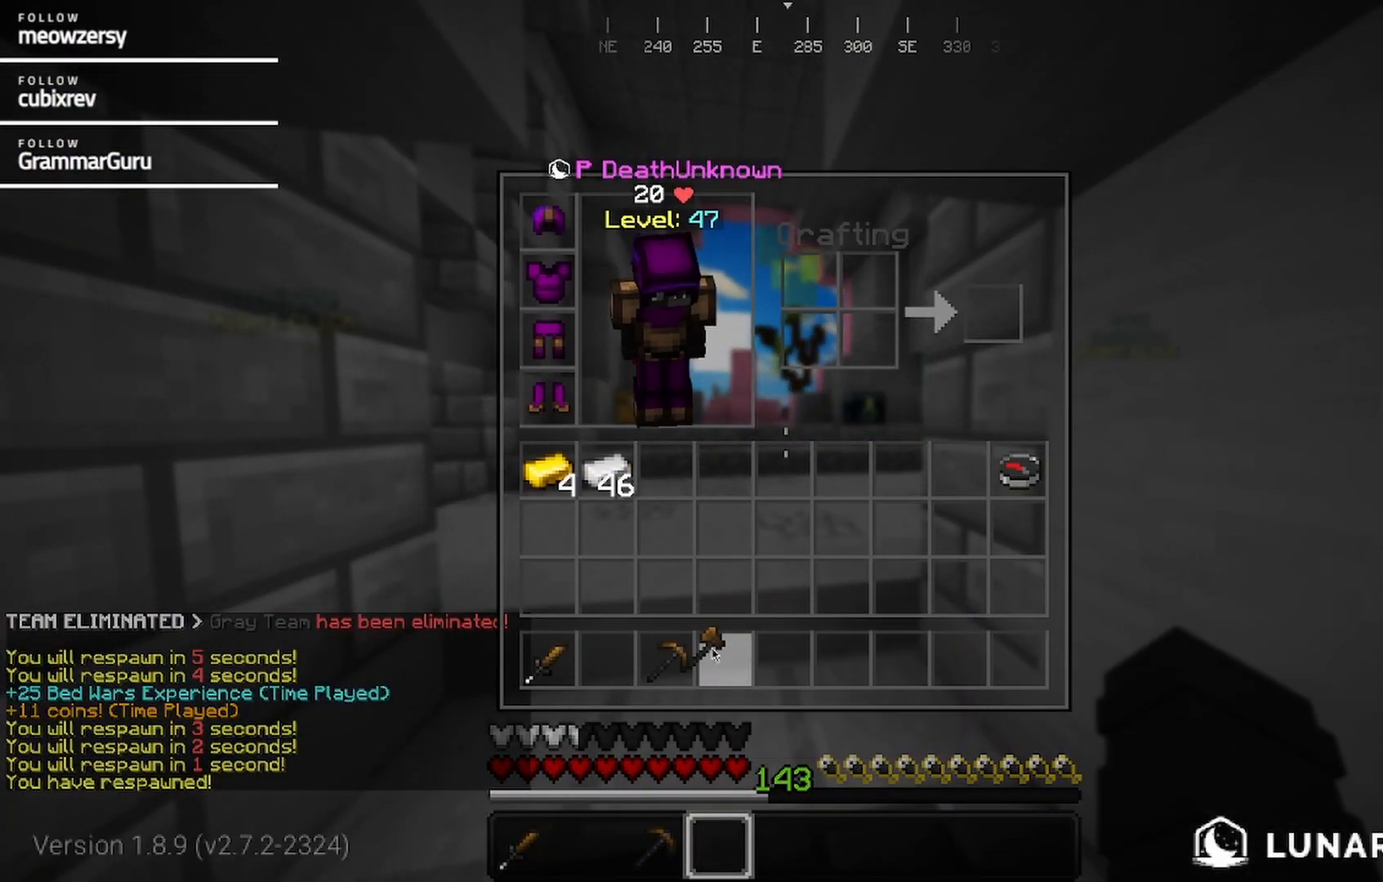
{"keys": ["w"], "mouse": [], "events": [[317, "w", "down"]]}
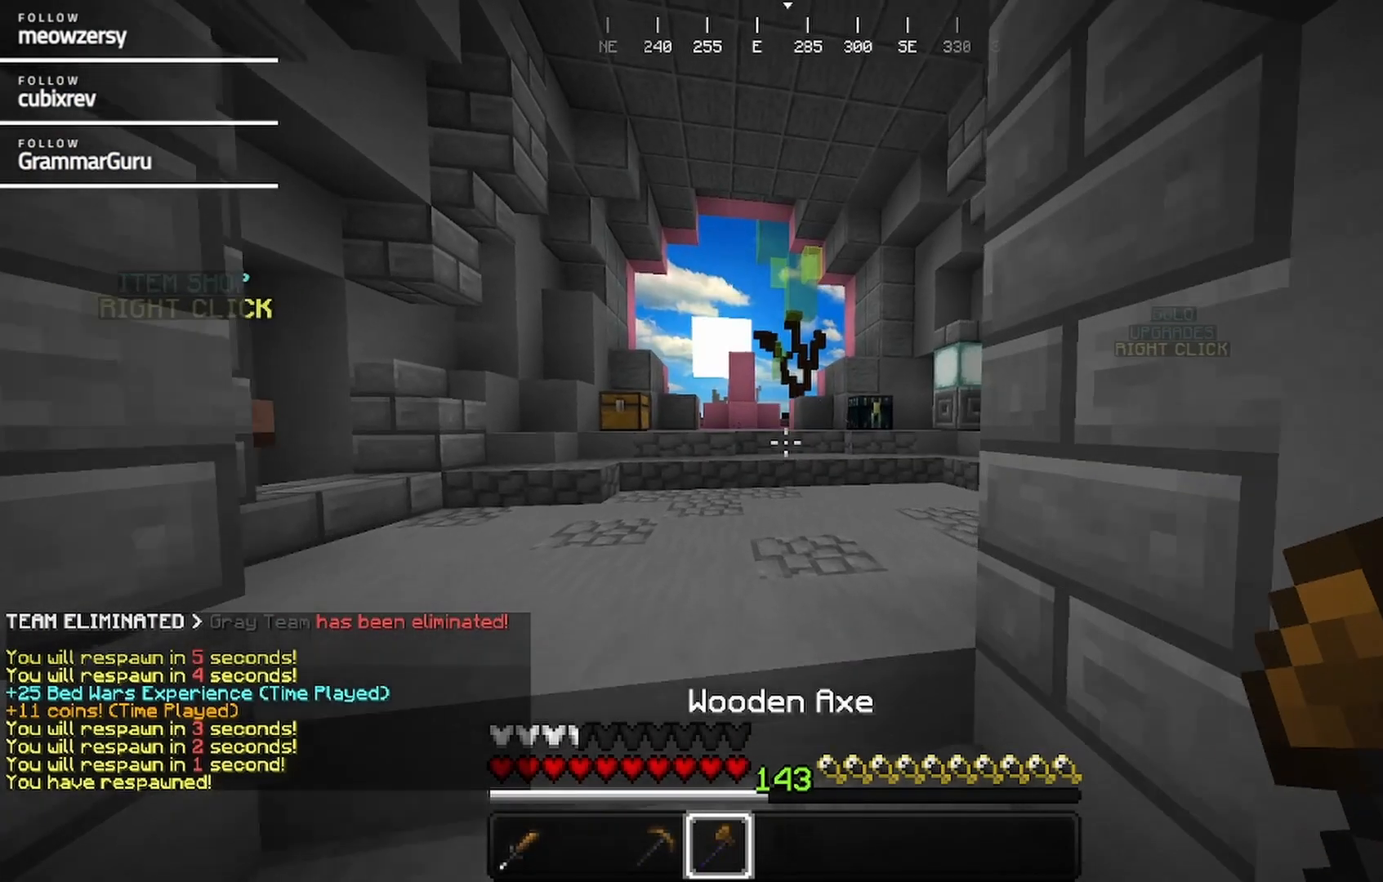
{"keys": ["w"], "mouse": [], "events": []}
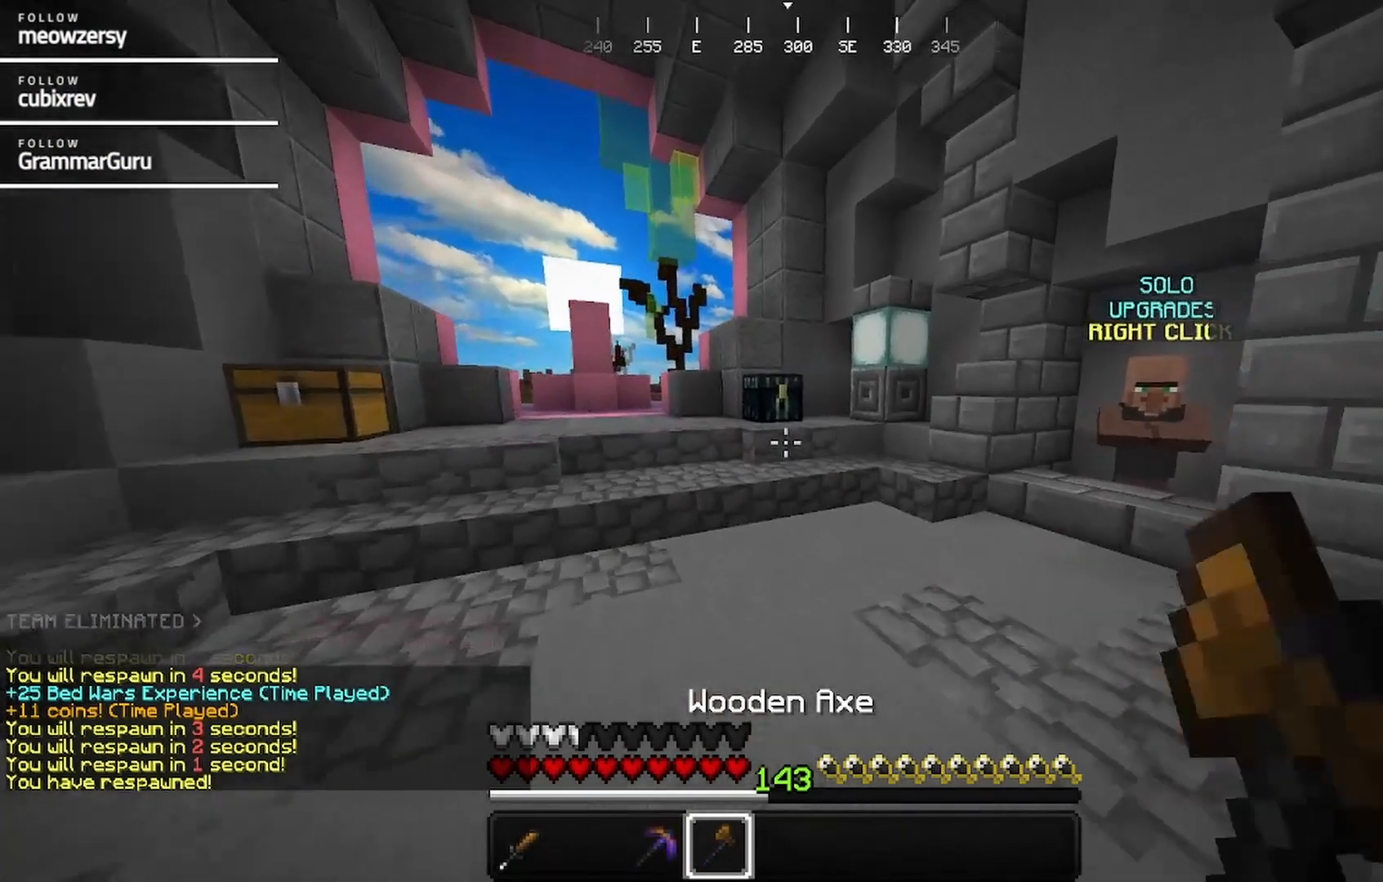
{"keys": ["w"], "mouse": [], "events": []}
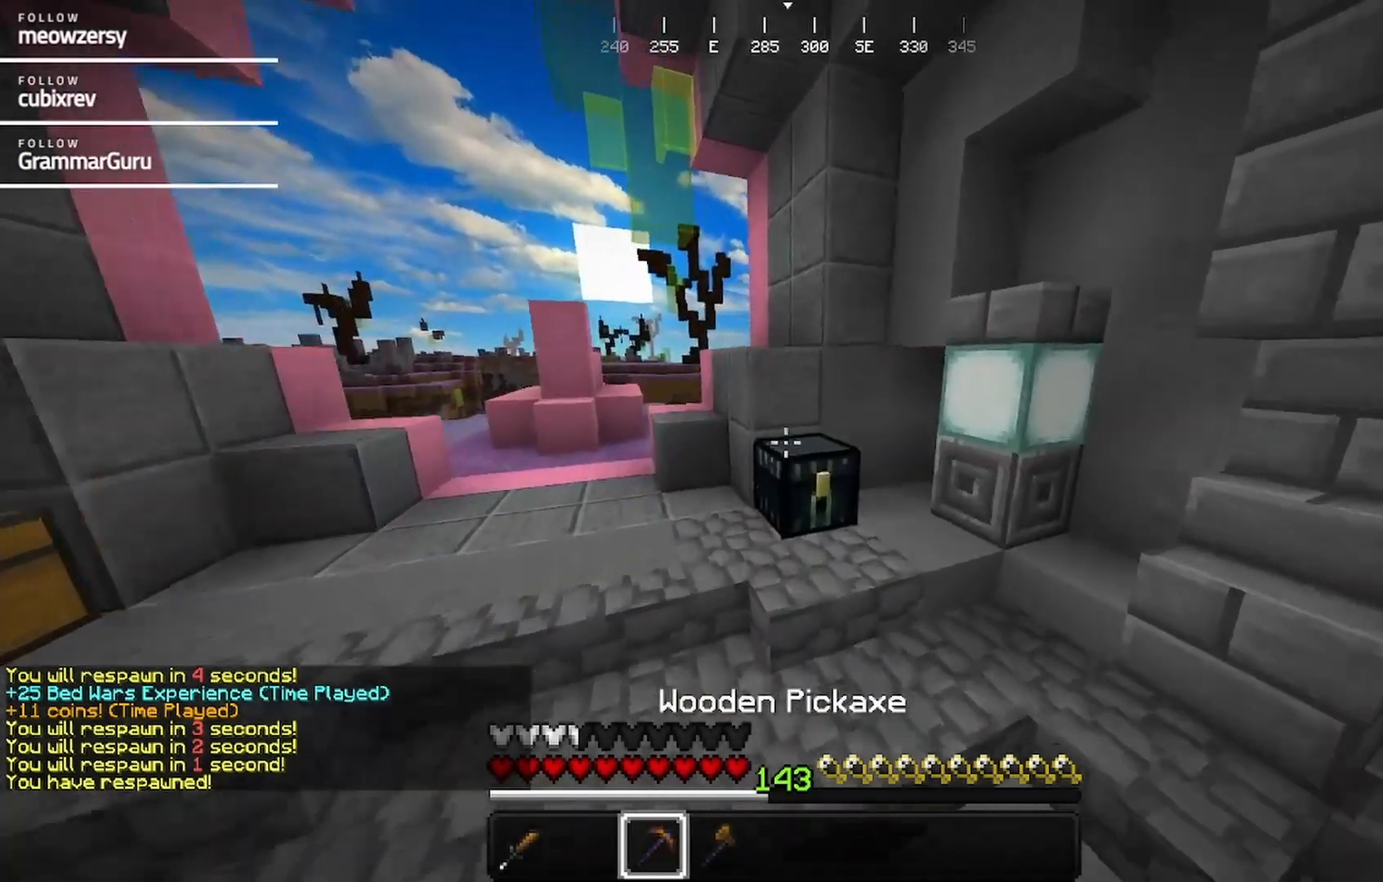
{"keys": [], "mouse": [], "events": [[284, "mouse_right", "down"], [334, "w", "up"], [384, "mouse_right", "up"]]}
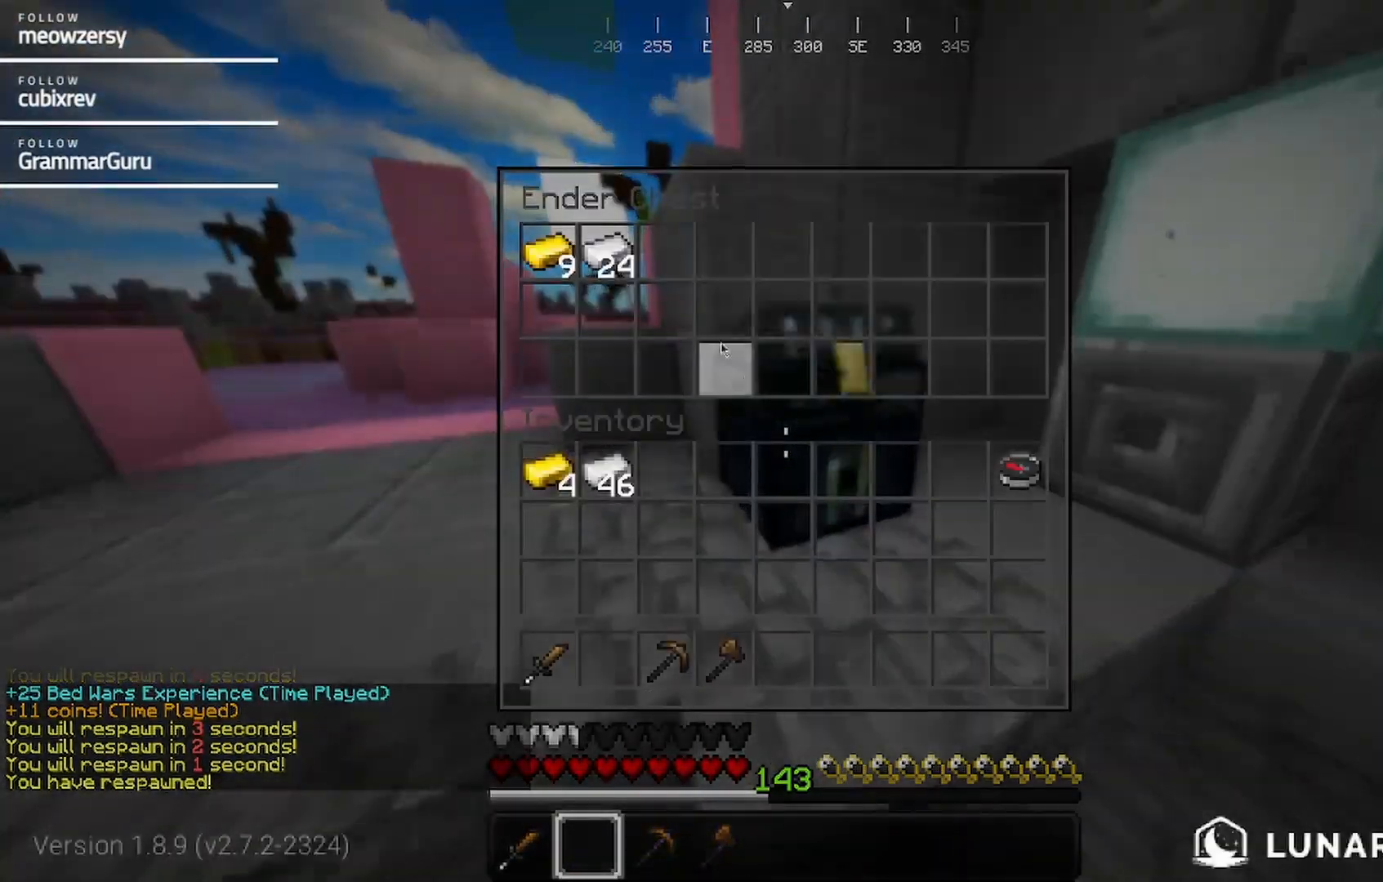
{"keys": [], "mouse": [], "events": []}
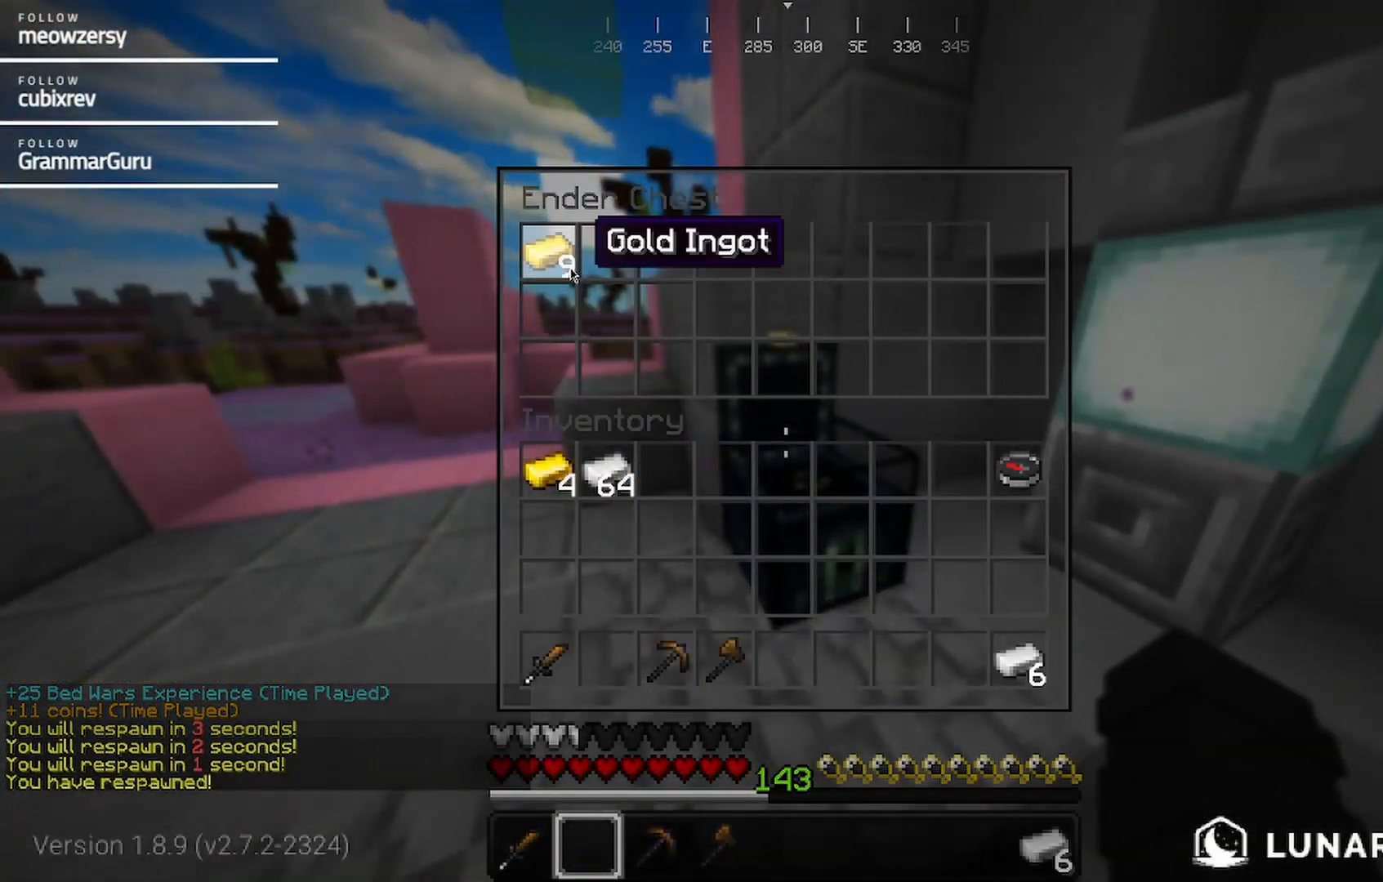
{"keys": ["w"], "mouse": [], "events": [[384, "w", "down"]]}
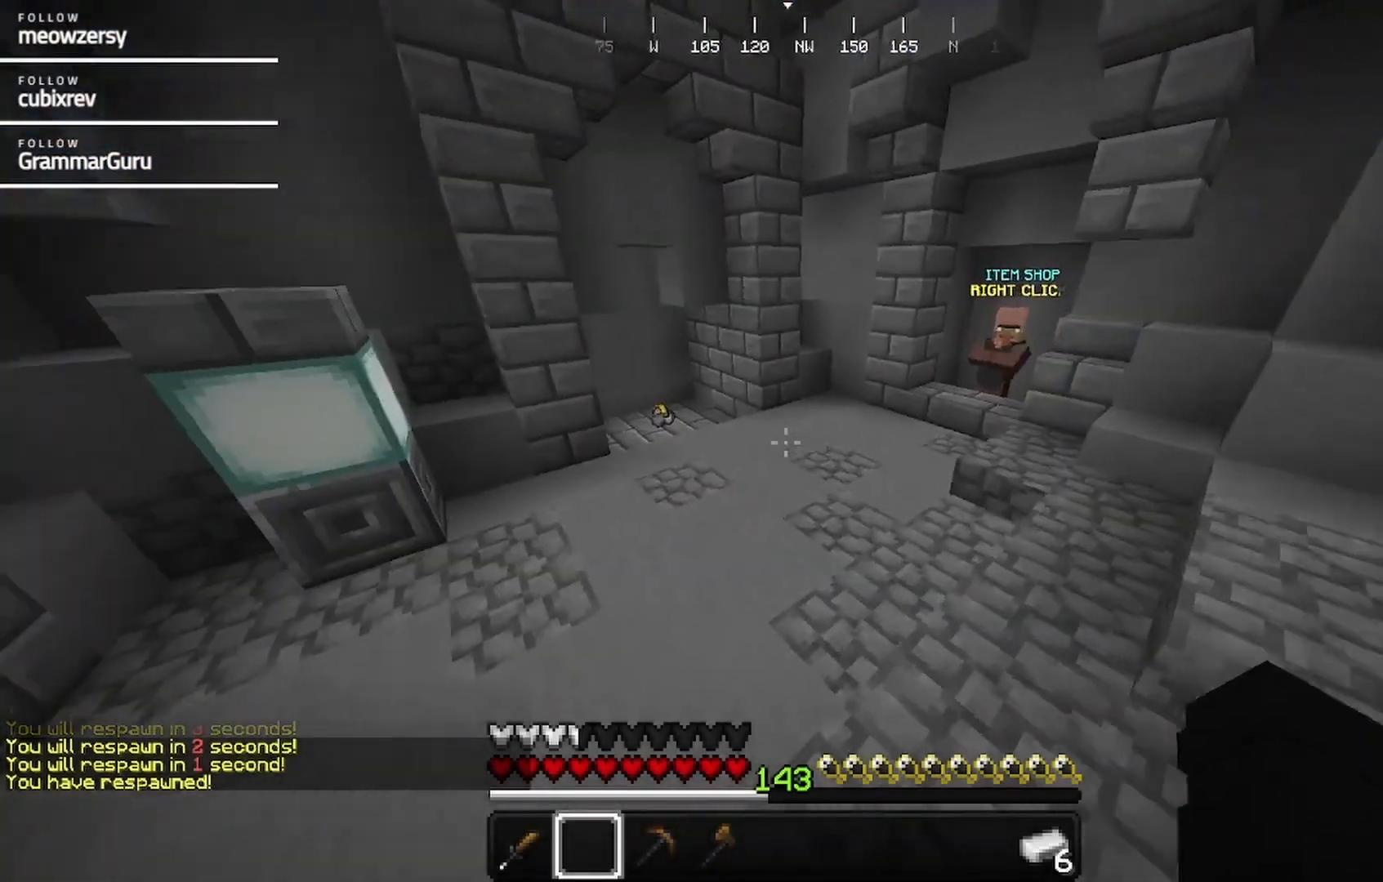
{"keys": ["w"], "mouse": [], "events": []}
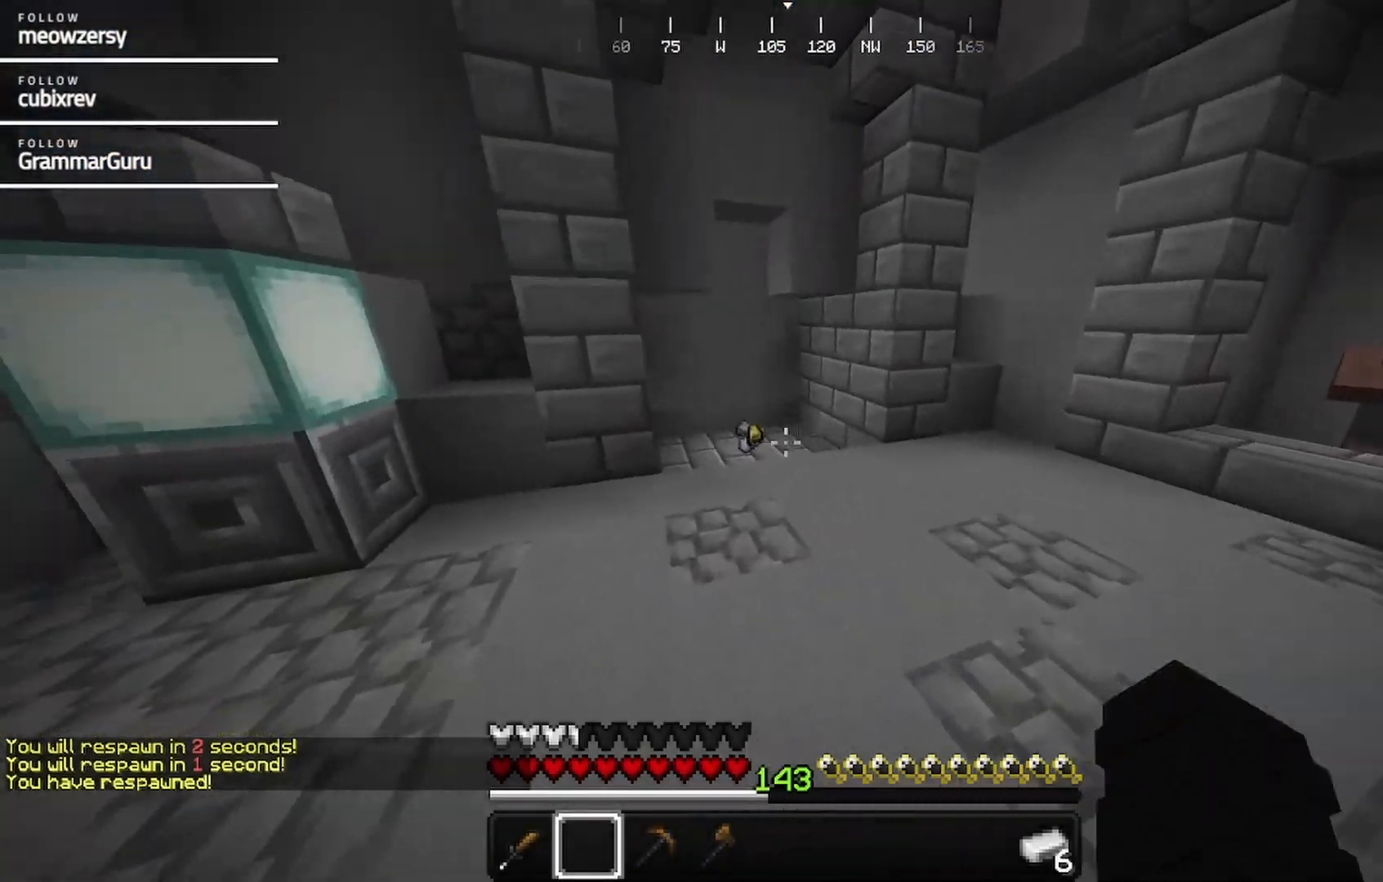
{"keys": ["w"], "mouse": [], "events": []}
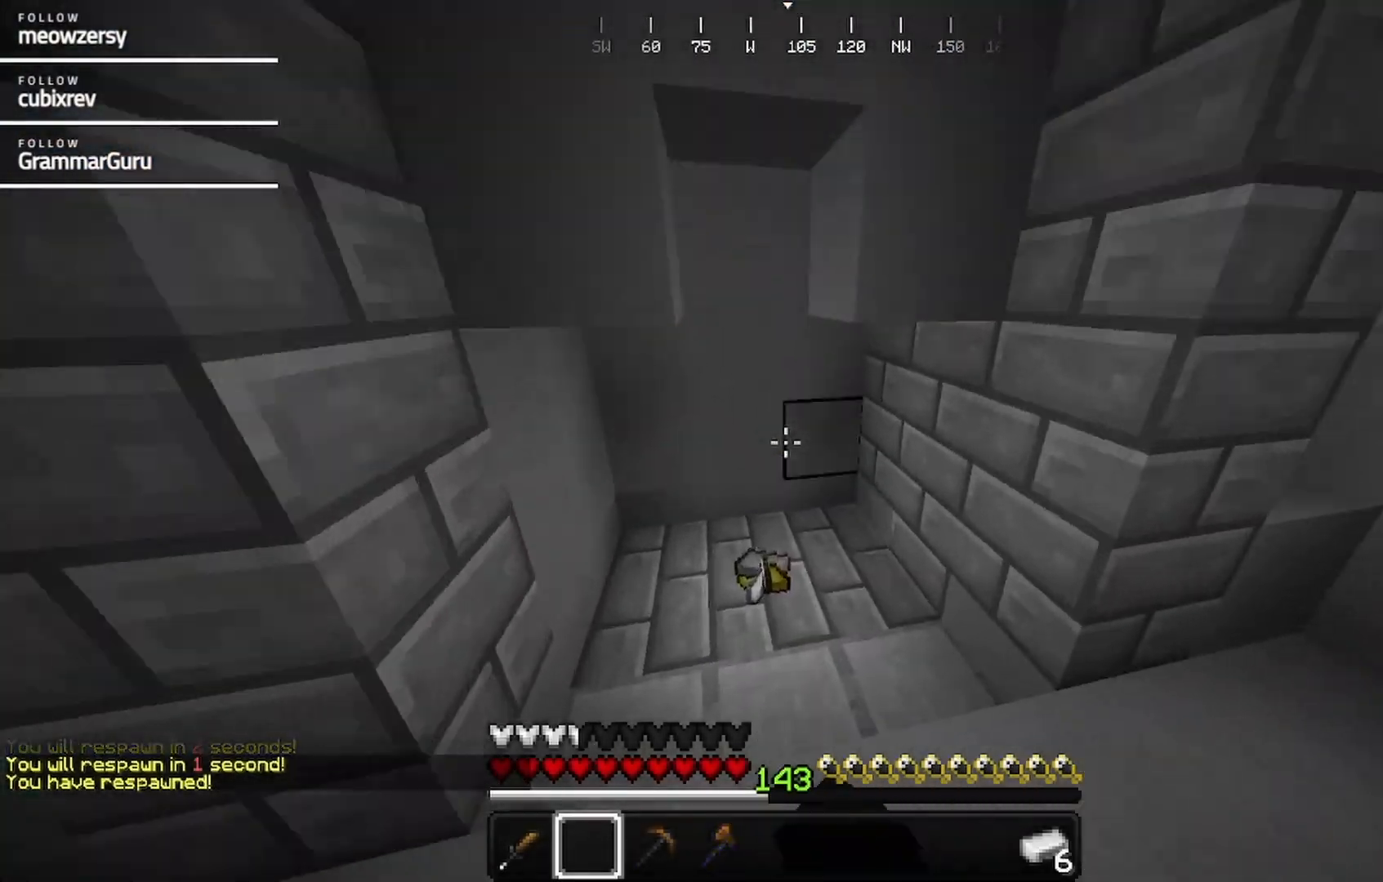
{"keys": [], "mouse": [], "events": [[84, "a", "down"], [317, "w", "up"], [334, "a", "up"]]}
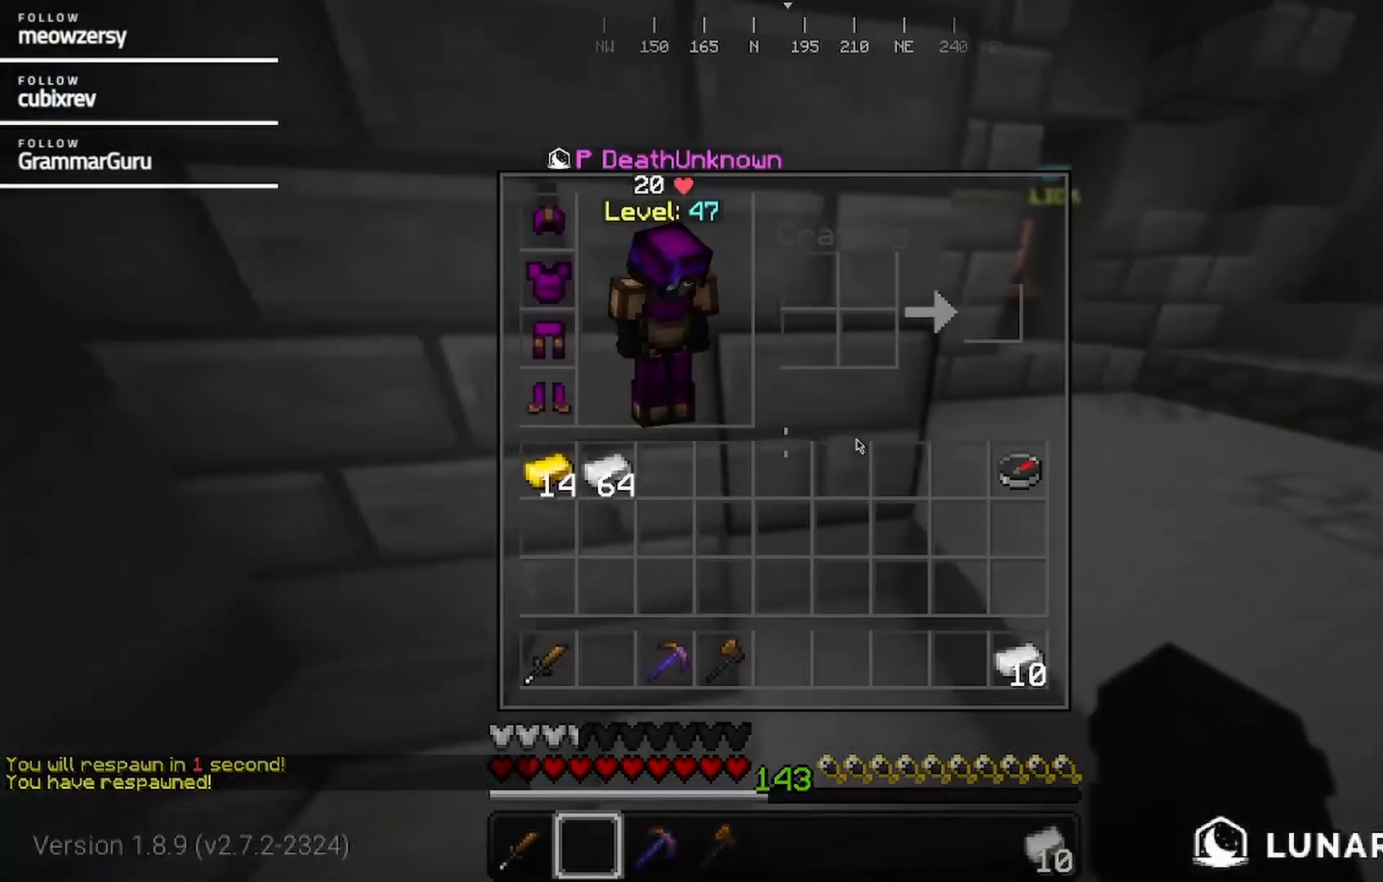
{"keys": ["d", "w"], "mouse": [], "events": [[200, "w", "down"], [367, "d", "down"]]}
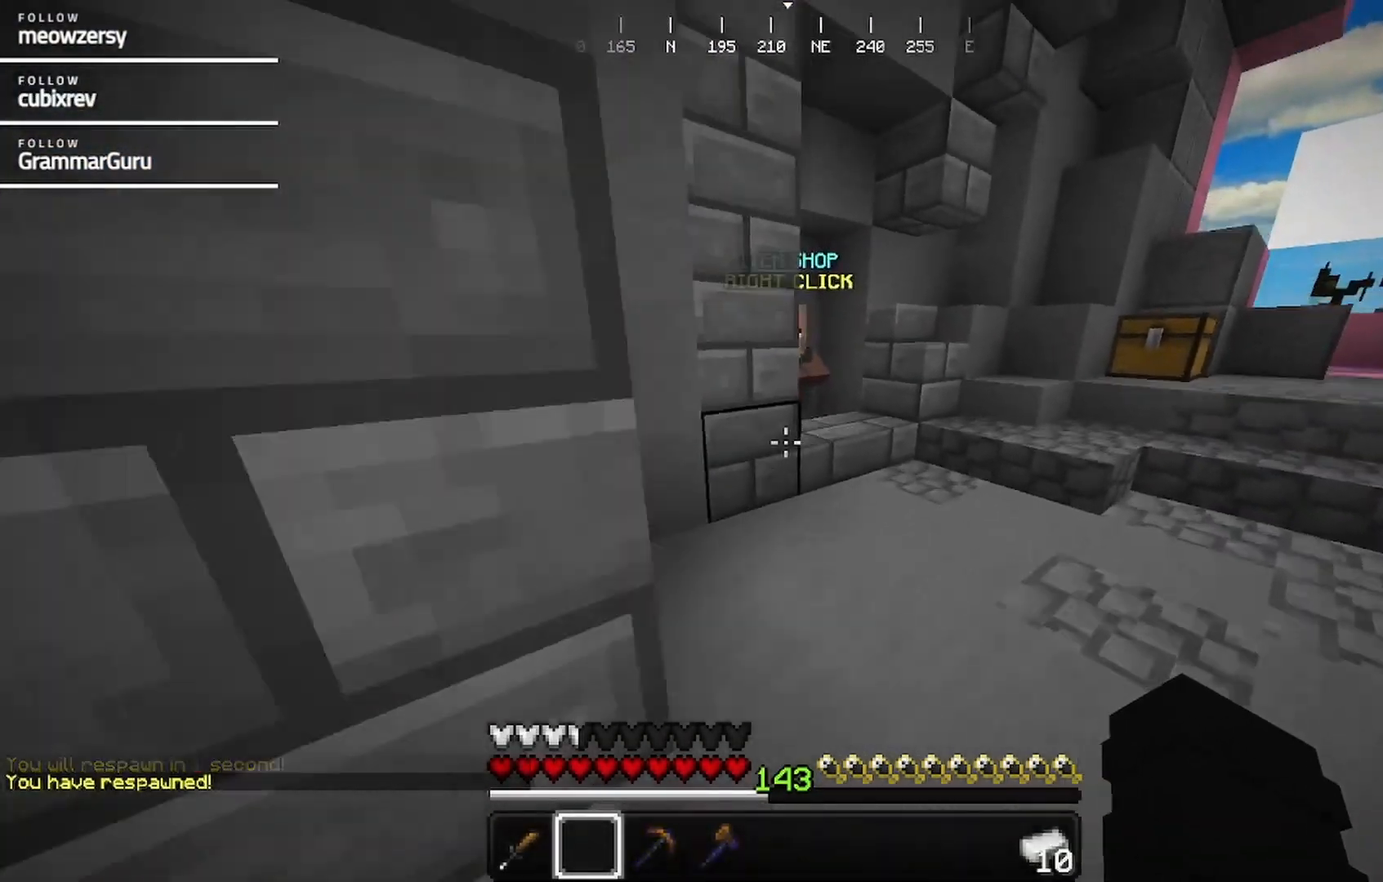
{"keys": ["w"], "mouse": [], "events": [[134, "d", "up"]]}
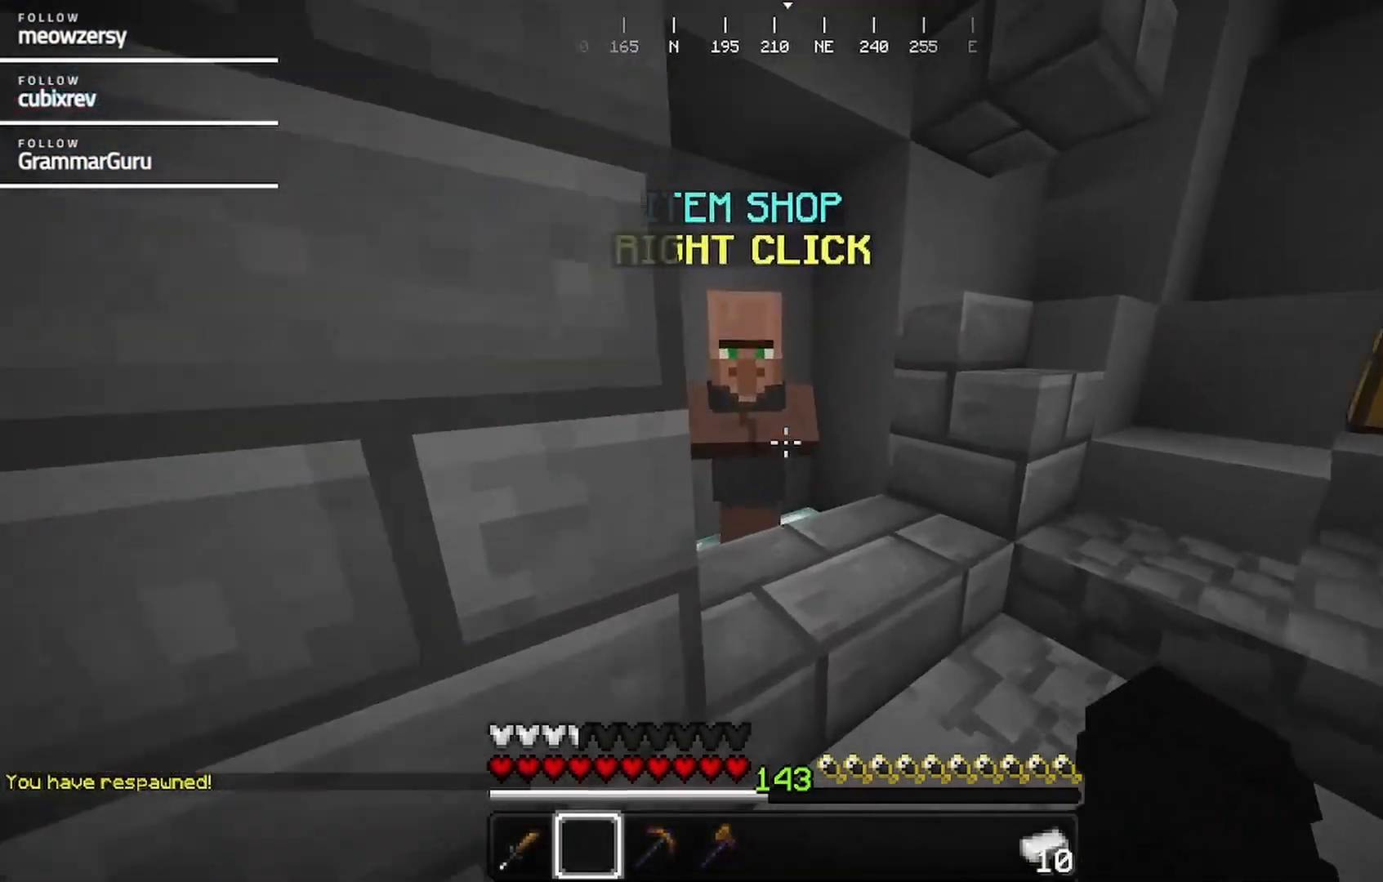
{"keys": [], "mouse": [], "events": [[50, "mouse_right", "down"], [100, "w", "up"], [250, "mouse_right", "up"]]}
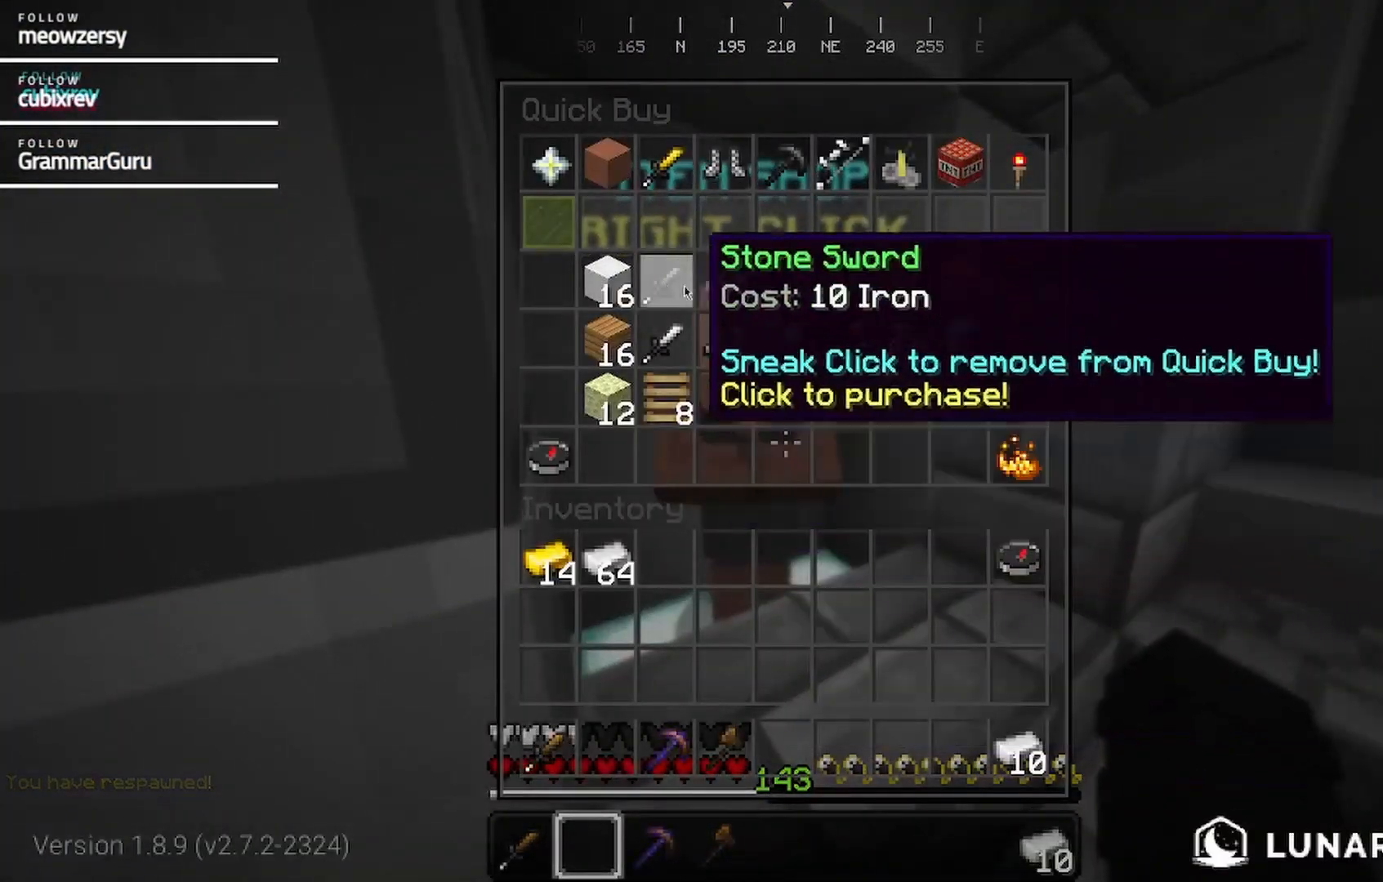
{"keys": [], "mouse": [], "events": []}
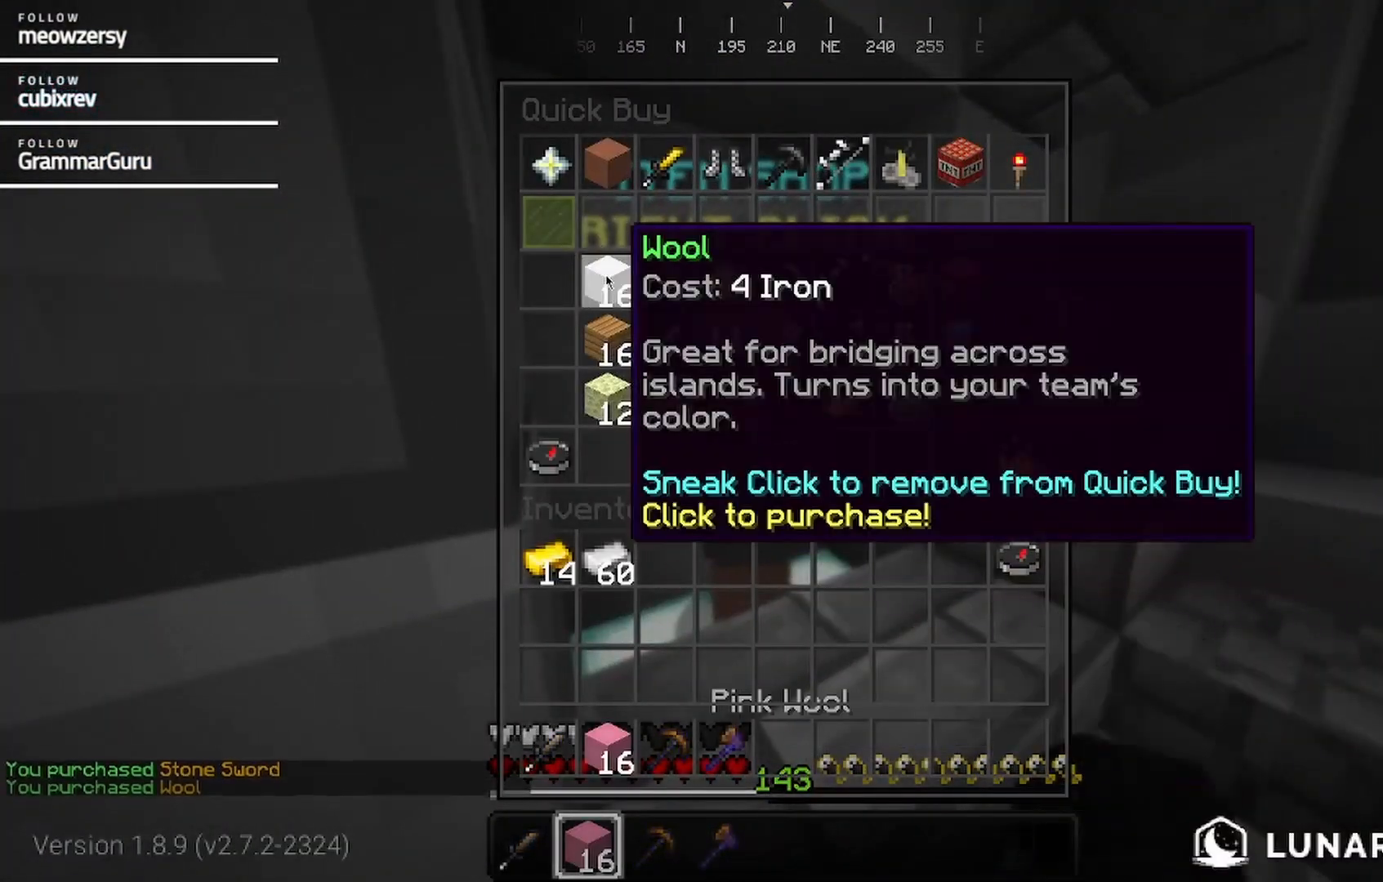
{"keys": ["w"], "mouse": [], "events": [[484, "w", "down"]]}
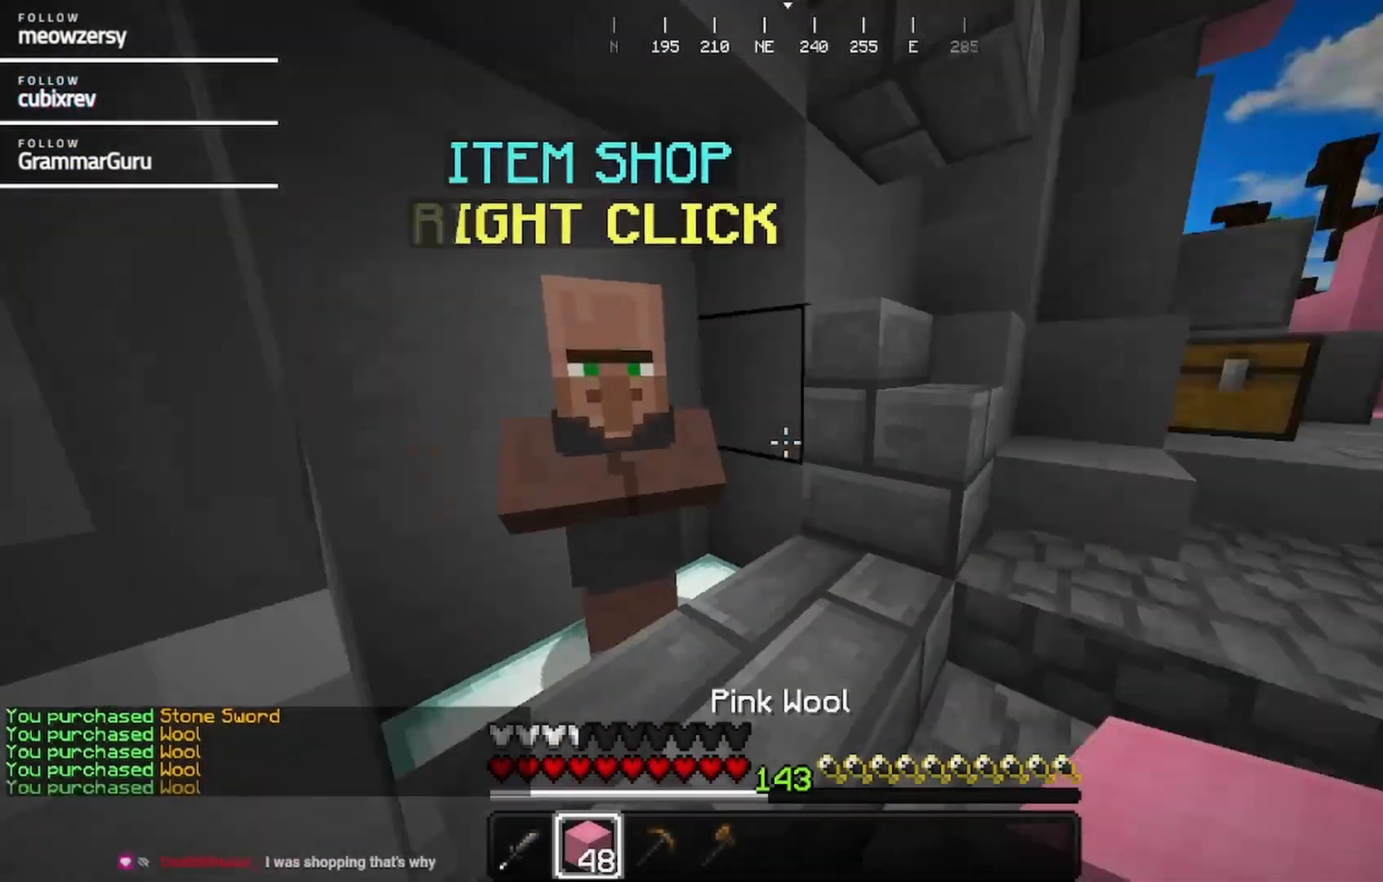
{"keys": ["d", "w"], "mouse": [], "events": [[150, "d", "down"]]}
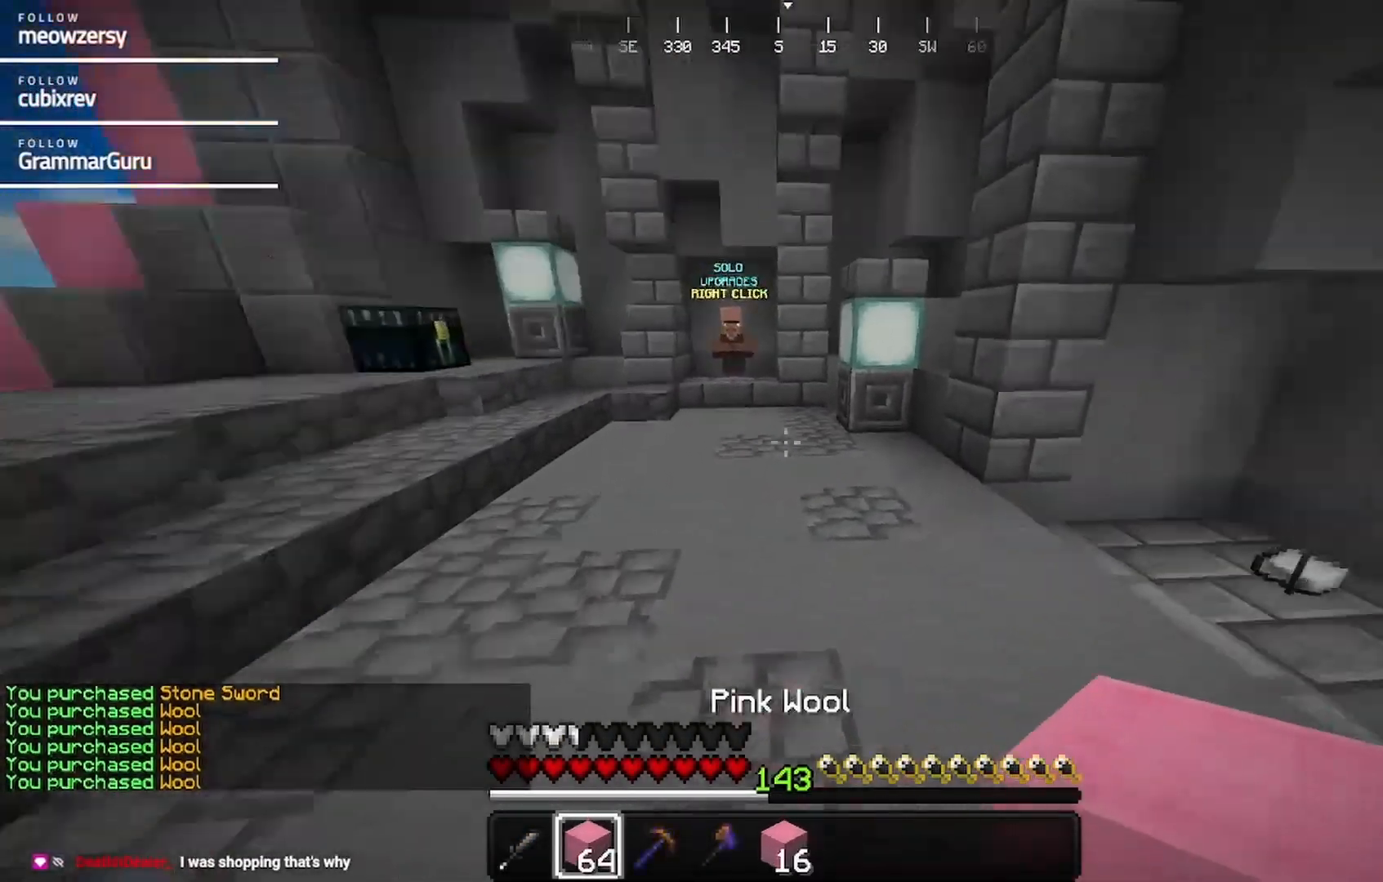
{"keys": ["d"], "mouse": [], "events": [[367, "mouse_left", "down"], [484, "mouse_left", "up"], [484, "w", "up"]]}
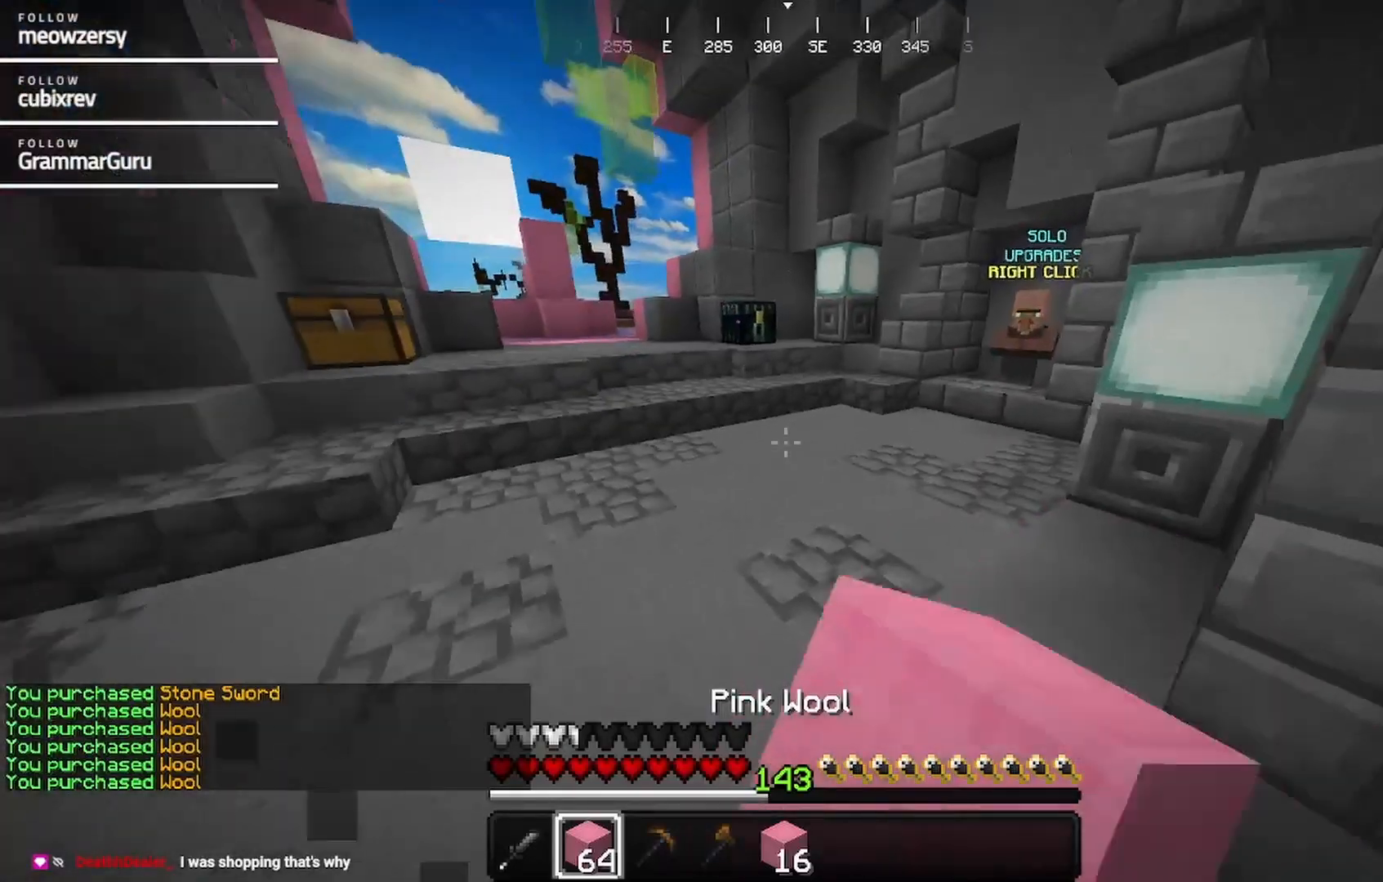
{"keys": [], "mouse": [], "events": [[134, "s", "down"], [234, "d", "up"], [450, "s", "up"]]}